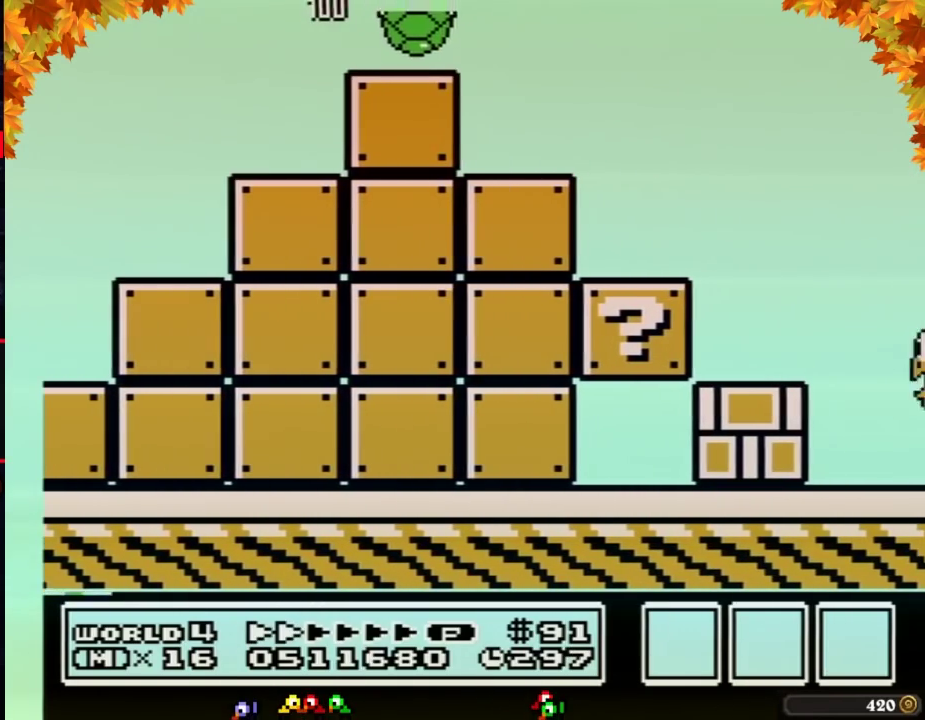
Gameplay with a controller (Nintendo layout); each line is a JSON object with the inputs held at the frame after it. "events" lists button and stick changes between this image and that frame as [ms after this image, input, new state], when the widget could be followed in between. Not read: L3 R3.
{"buttons": ["A", "B", "DPAD_RIGHT"]}
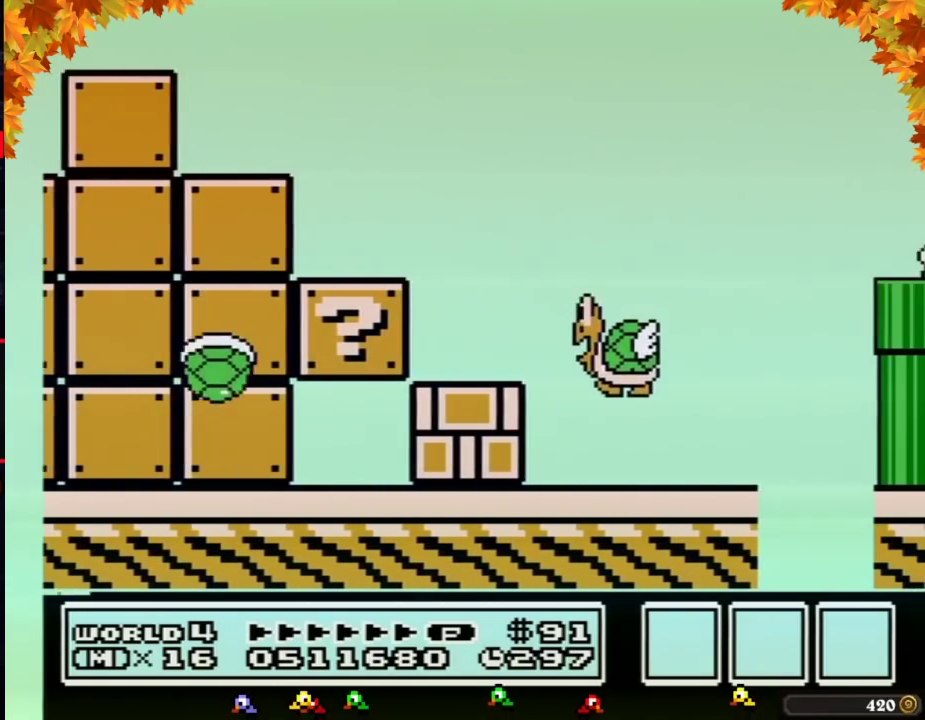
{"buttons": ["A", "B", "DPAD_RIGHT"], "events": [[33, "B", "up"], [133, "B", "down"], [217, "DPAD_LEFT", "down"], [217, "DPAD_RIGHT", "up"], [283, "DPAD_LEFT", "up"], [283, "DPAD_RIGHT", "down"]]}
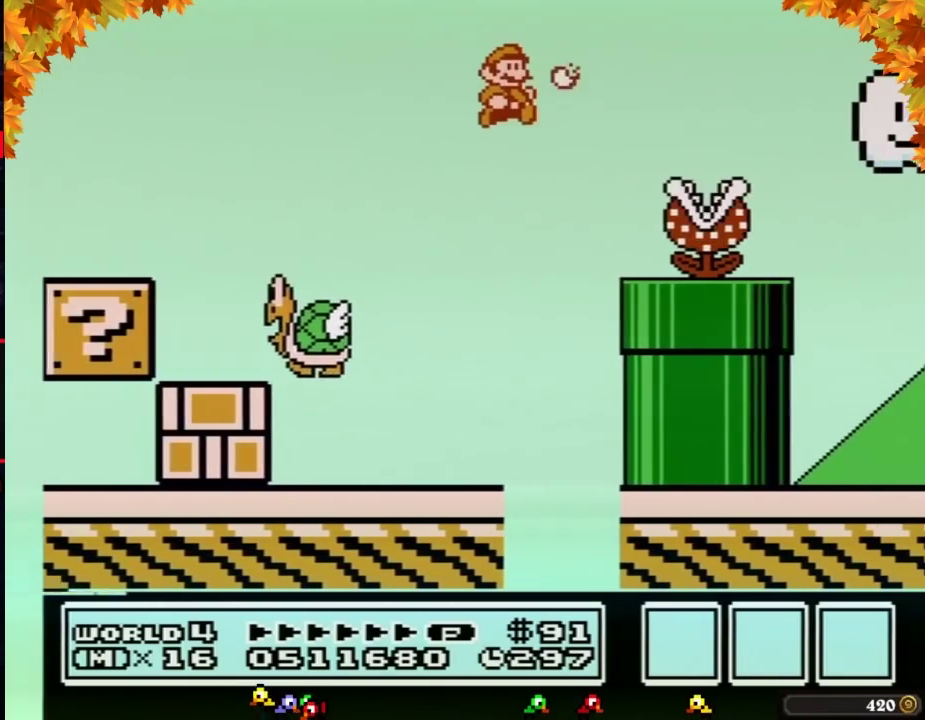
{"buttons": ["B", "DPAD_RIGHT"], "events": [[317, "A", "up"]]}
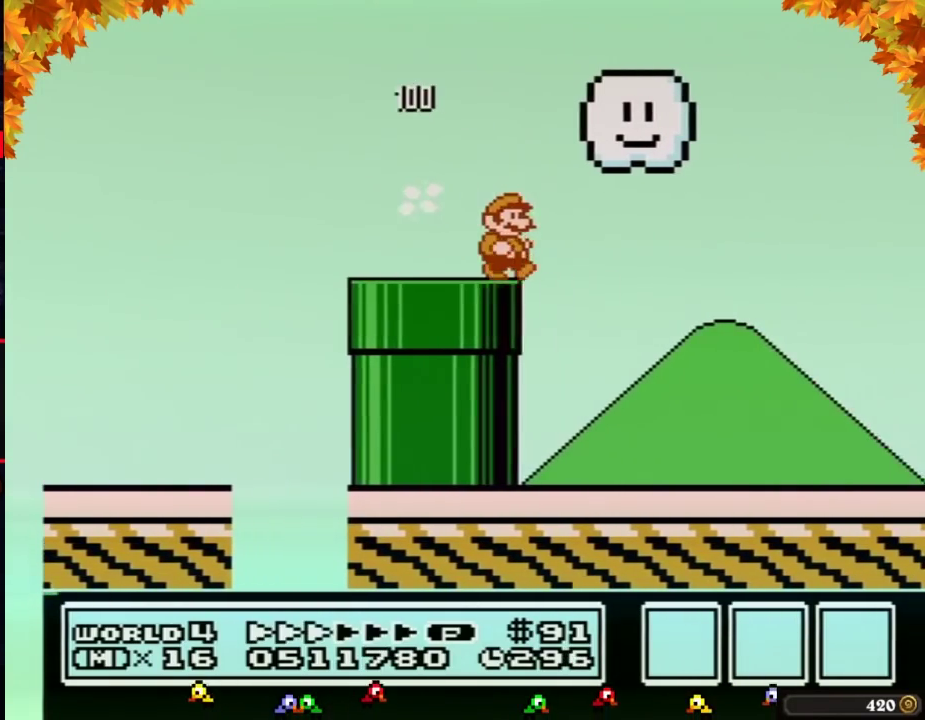
{"buttons": ["B", "DPAD_RIGHT"], "events": [[100, "DPAD_LEFT", "down"], [100, "DPAD_RIGHT", "up"], [183, "DPAD_DOWN", "down"], [217, "DPAD_DOWN", "up"], [217, "DPAD_LEFT", "up"], [250, "DPAD_RIGHT", "down"]]}
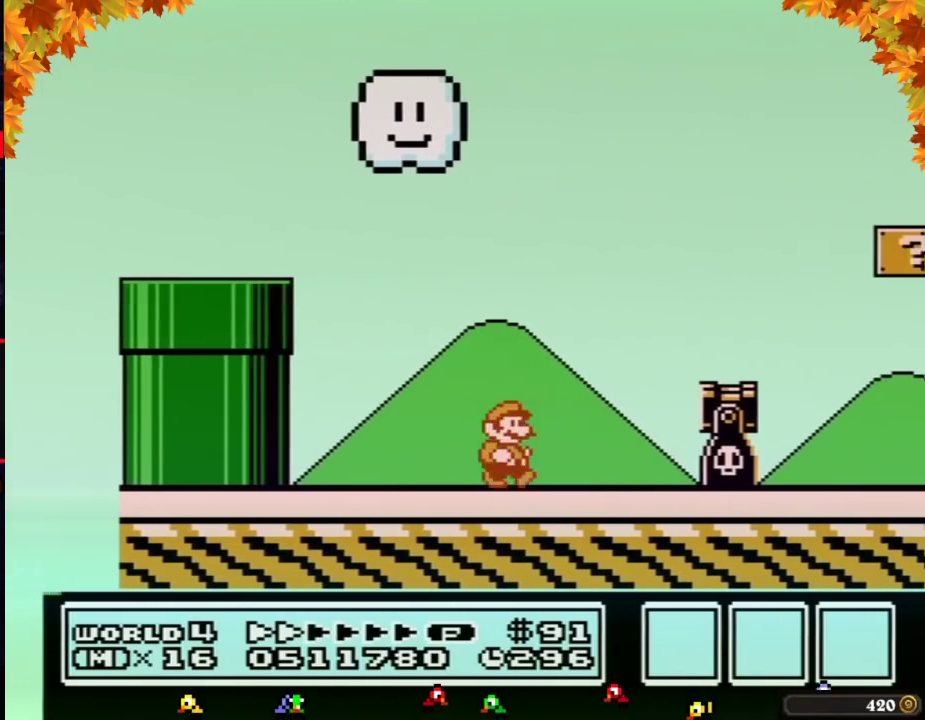
{"buttons": ["A", "B", "DPAD_RIGHT"], "events": [[250, "A", "down"]]}
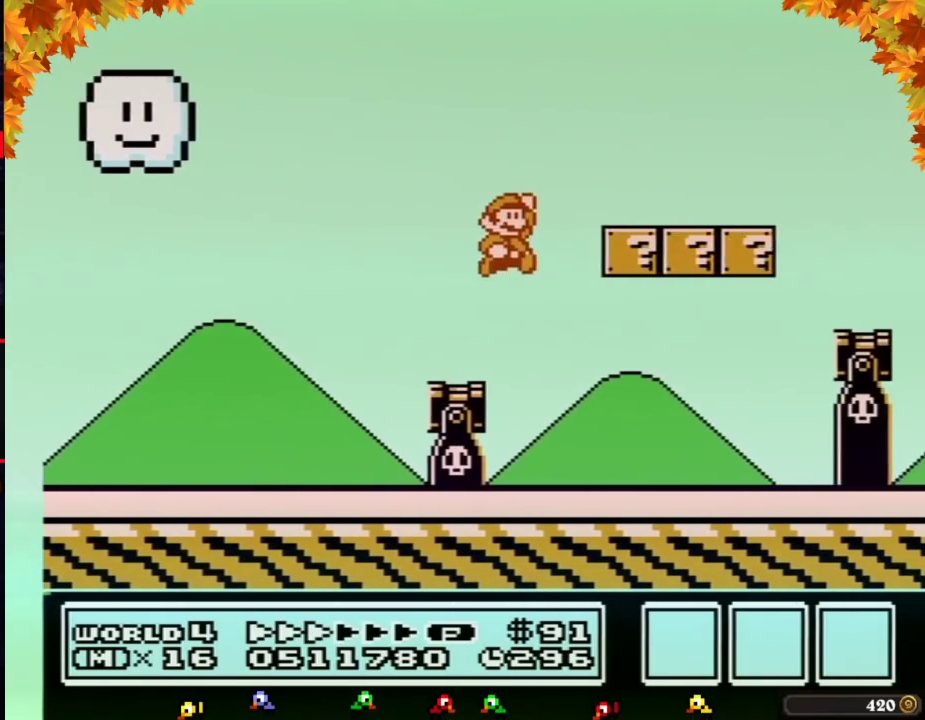
{"buttons": ["B", "DPAD_RIGHT"], "events": [[133, "A", "up"], [450, "A", "down"], [500, "A", "up"]]}
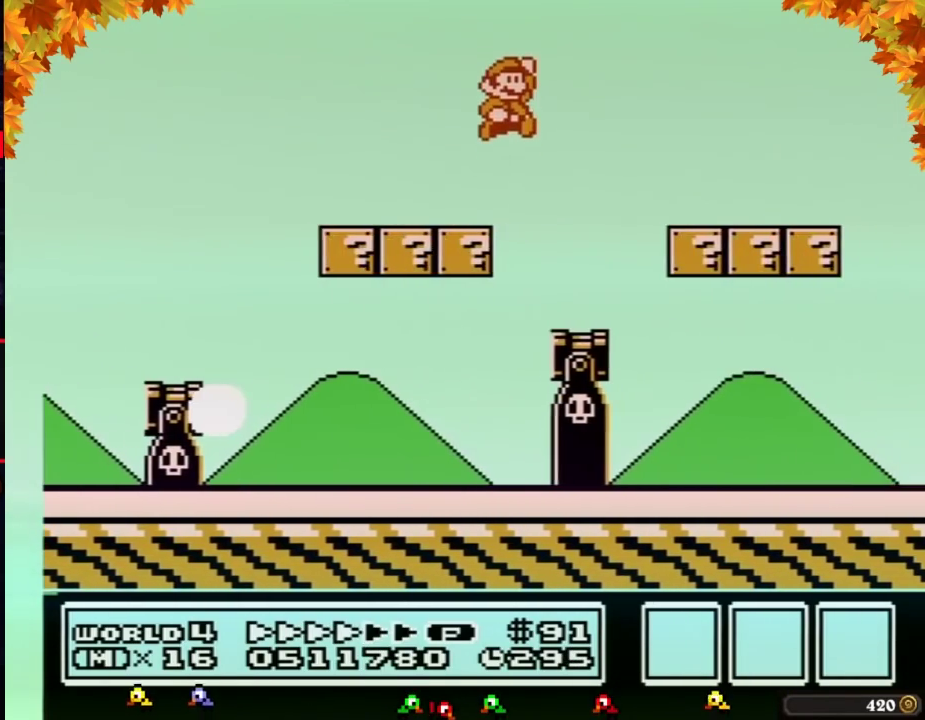
{"buttons": ["B", "DPAD_RIGHT"]}
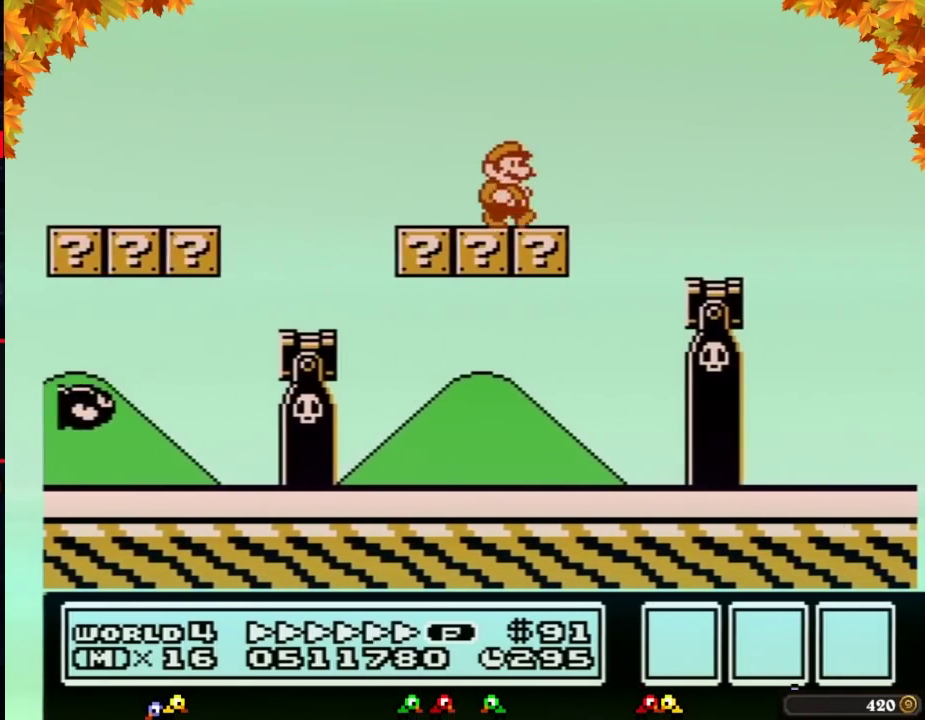
{"buttons": ["A", "B", "DPAD_RIGHT"], "events": [[467, "A", "down"]]}
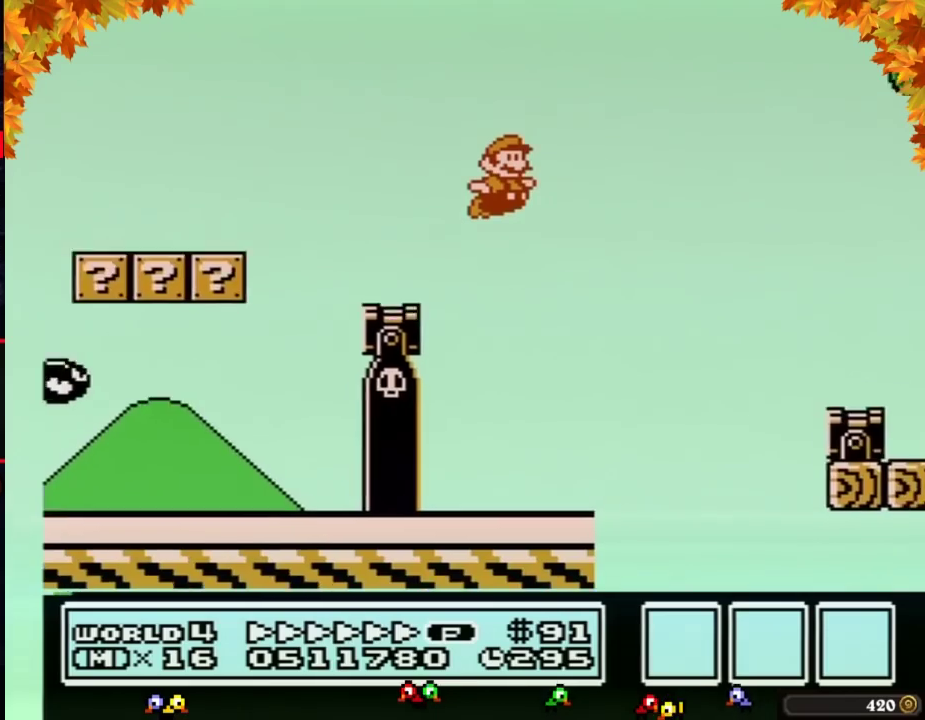
{"buttons": ["B", "DPAD_RIGHT"], "events": [[383, "A", "up"]]}
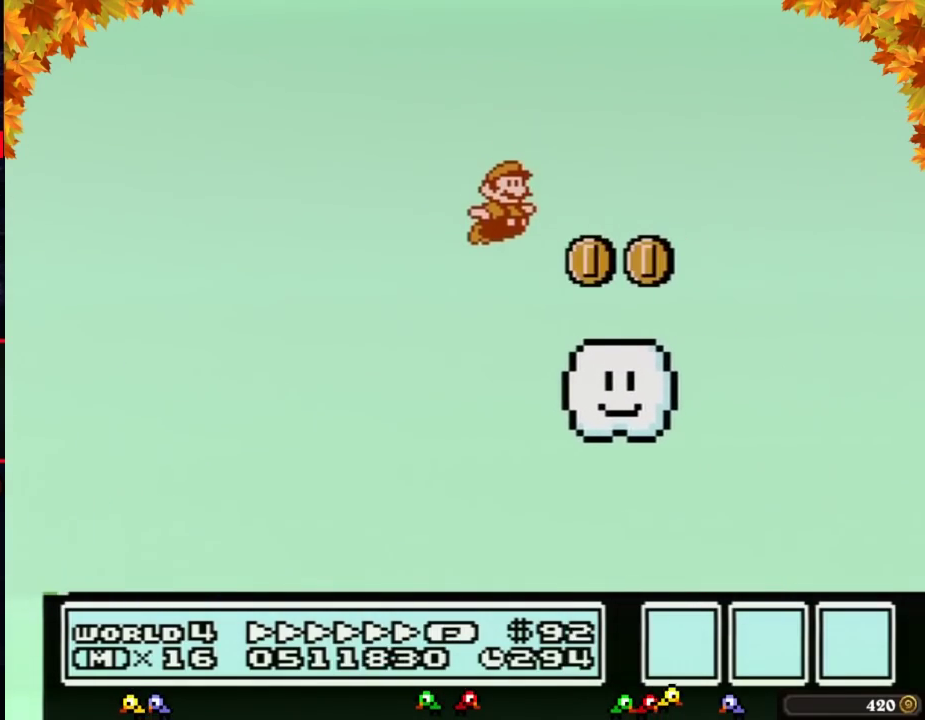
{"buttons": ["A", "B", "DPAD_RIGHT"], "events": [[317, "A", "down"]]}
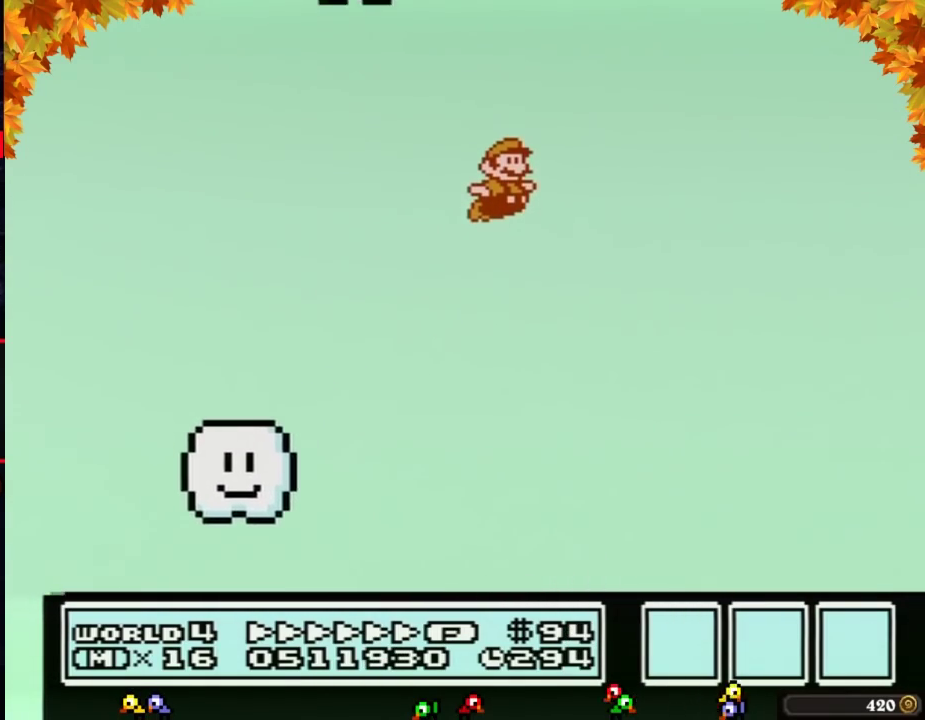
{"buttons": ["B", "DPAD_RIGHT"], "events": [[183, "A", "up"]]}
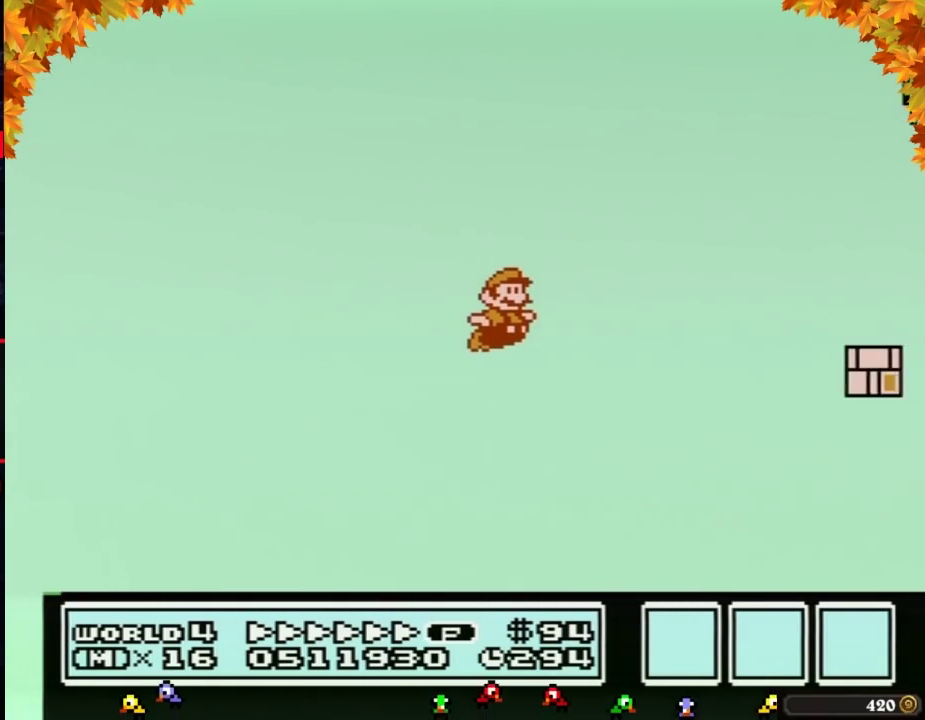
{"buttons": ["B", "DPAD_RIGHT"]}
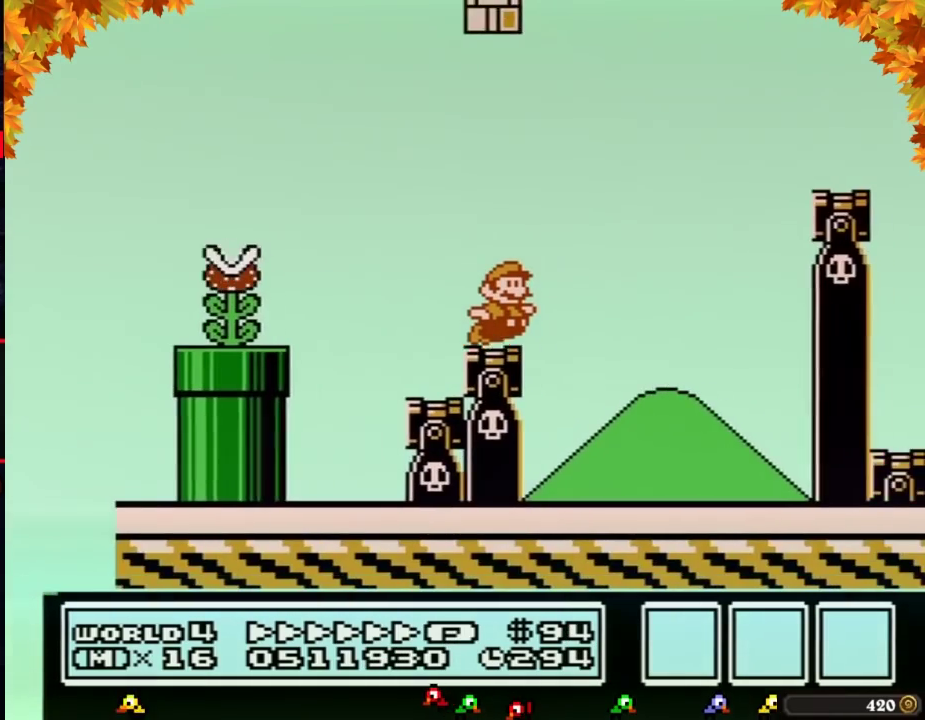
{"buttons": ["B", "DPAD_RIGHT"], "events": [[117, "A", "down"], [233, "A", "up"]]}
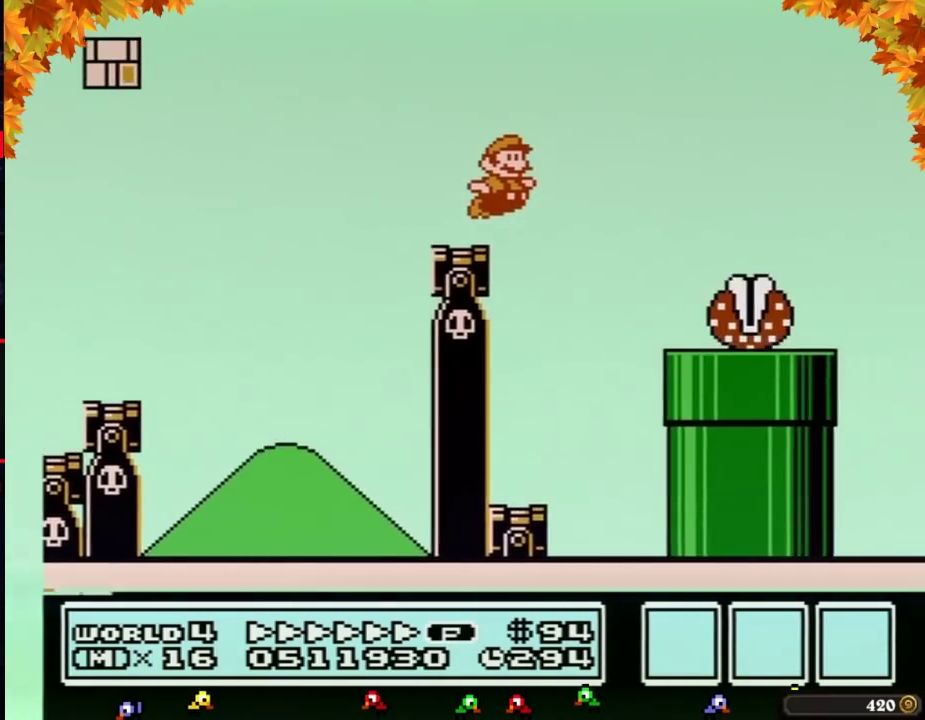
{"buttons": ["A", "B", "DPAD_RIGHT"], "events": [[83, "A", "down"]]}
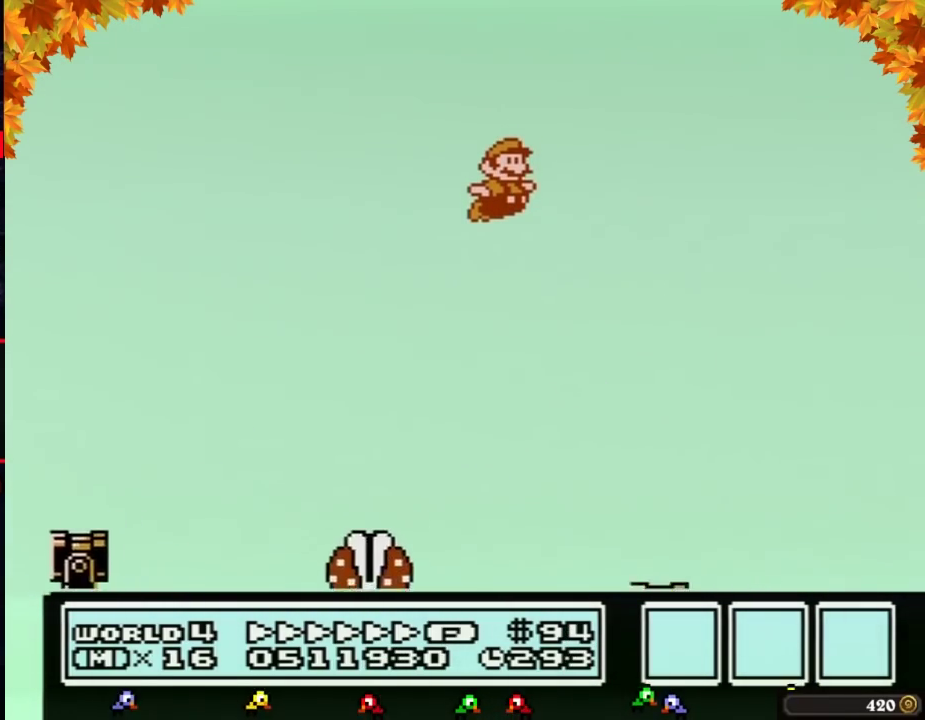
{"buttons": ["A", "B", "DPAD_RIGHT"]}
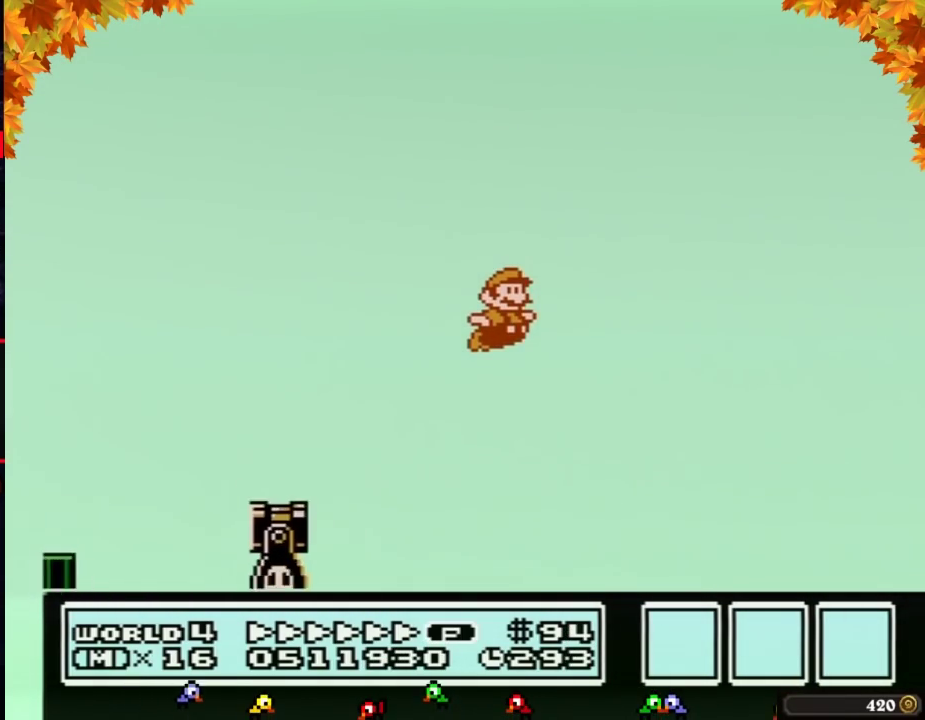
{"buttons": ["B", "DPAD_RIGHT"], "events": [[300, "A", "up"]]}
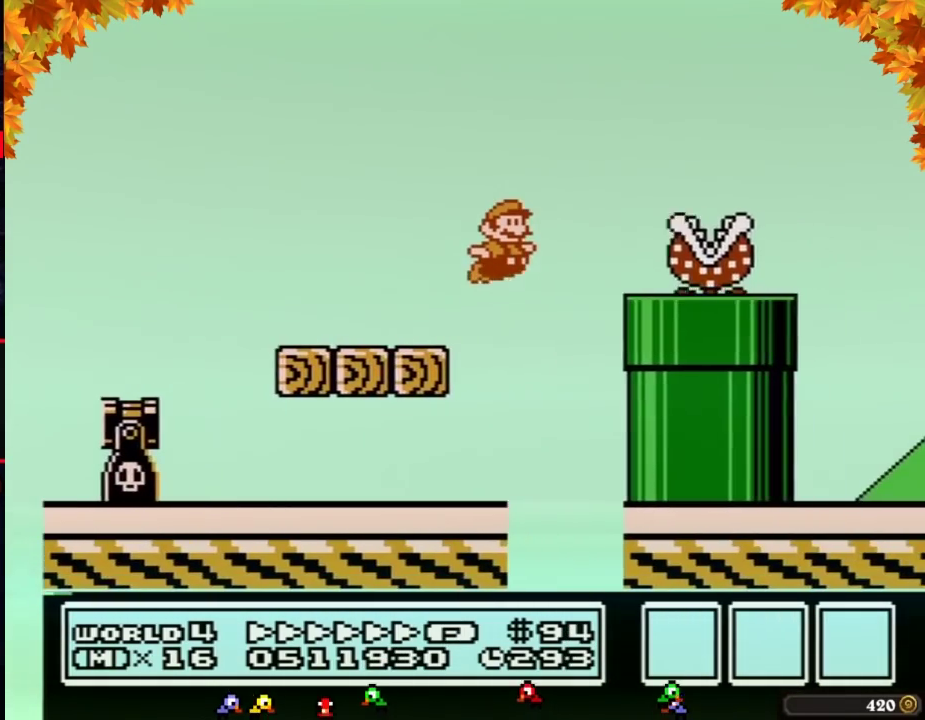
{"buttons": ["B", "DPAD_RIGHT"], "events": [[17, "A", "down"], [417, "A", "up"]]}
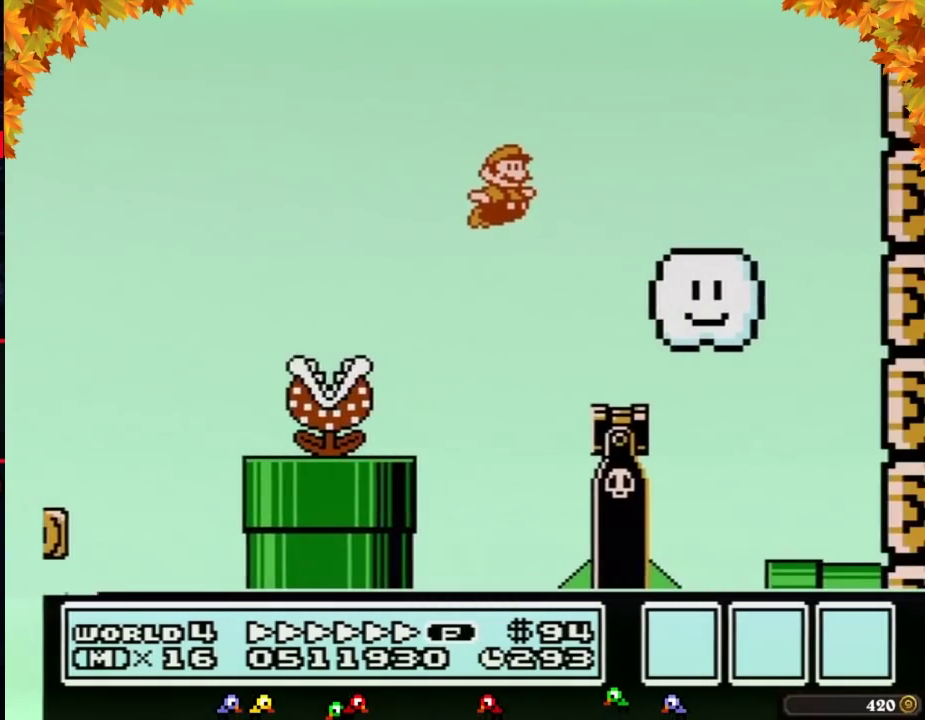
{"buttons": ["B", "DPAD_UP"], "events": [[150, "DPAD_LEFT", "down"], [150, "DPAD_RIGHT", "up"], [483, "DPAD_LEFT", "up"], [483, "DPAD_UP", "down"]]}
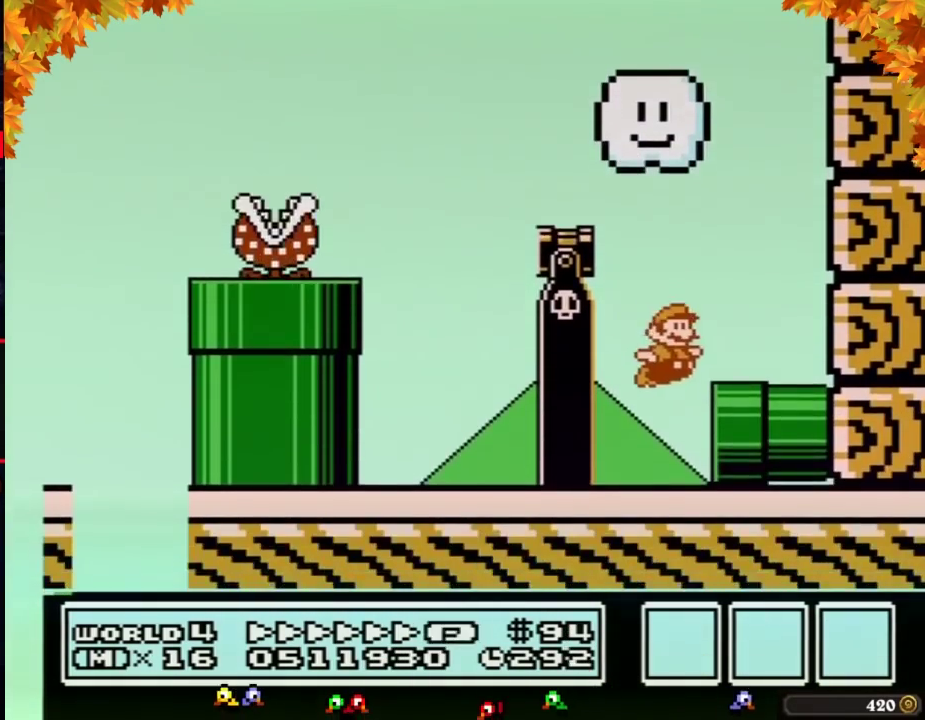
{"buttons": ["B", "DPAD_RIGHT"], "events": [[17, "DPAD_RIGHT", "down"], [17, "DPAD_UP", "up"]]}
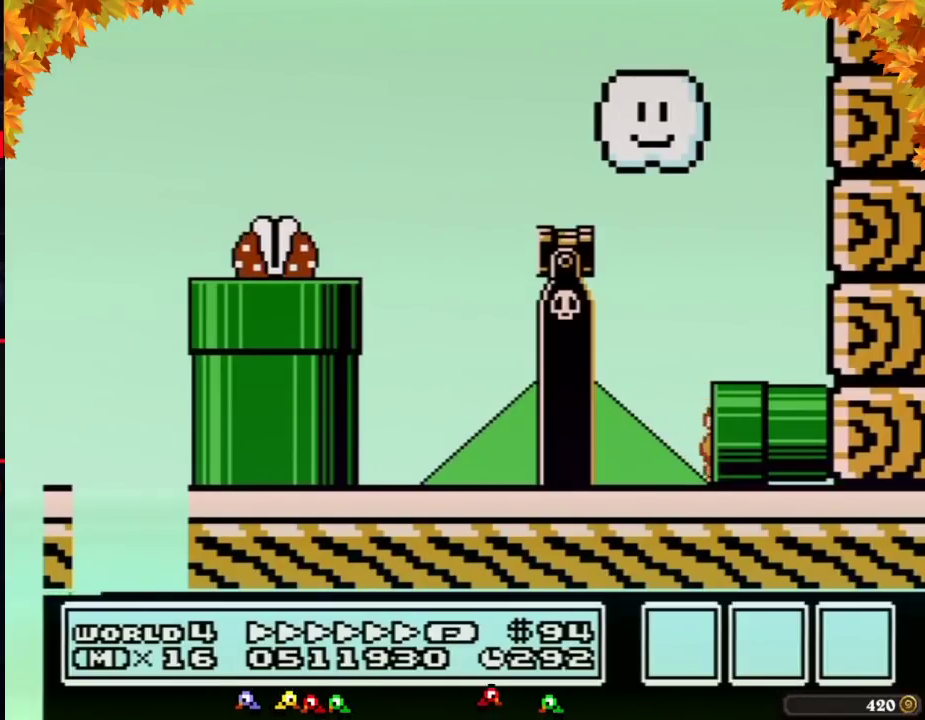
{"buttons": ["B"], "events": [[17, "B", "up"], [50, "DPAD_RIGHT", "up"], [117, "B", "down"]]}
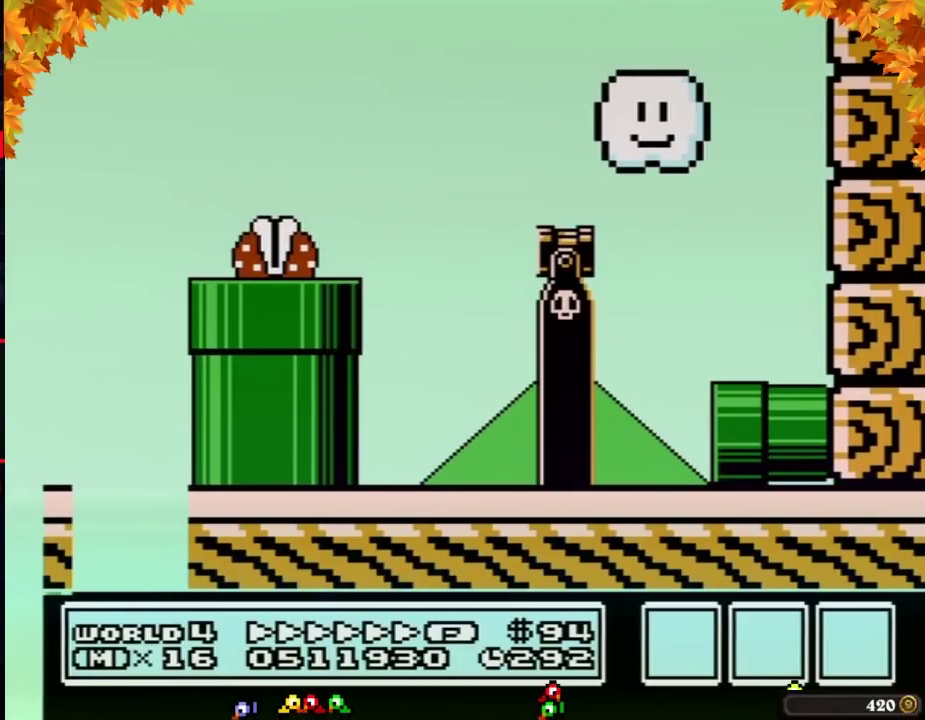
{"buttons": ["B", "DPAD_RIGHT"], "events": [[150, "DPAD_RIGHT", "down"]]}
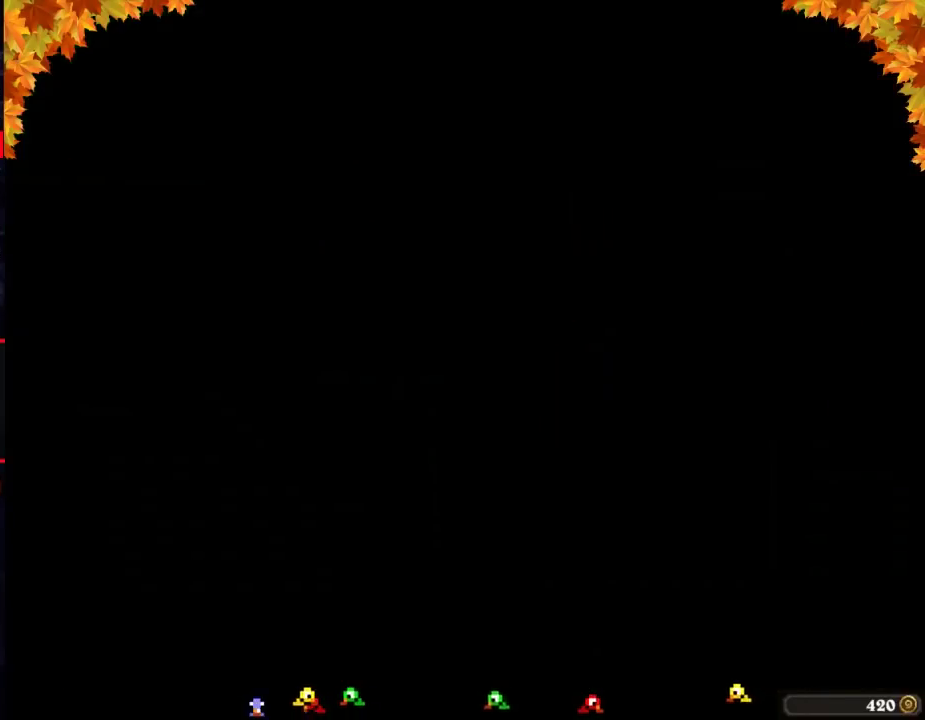
{"buttons": ["B", "DPAD_RIGHT"]}
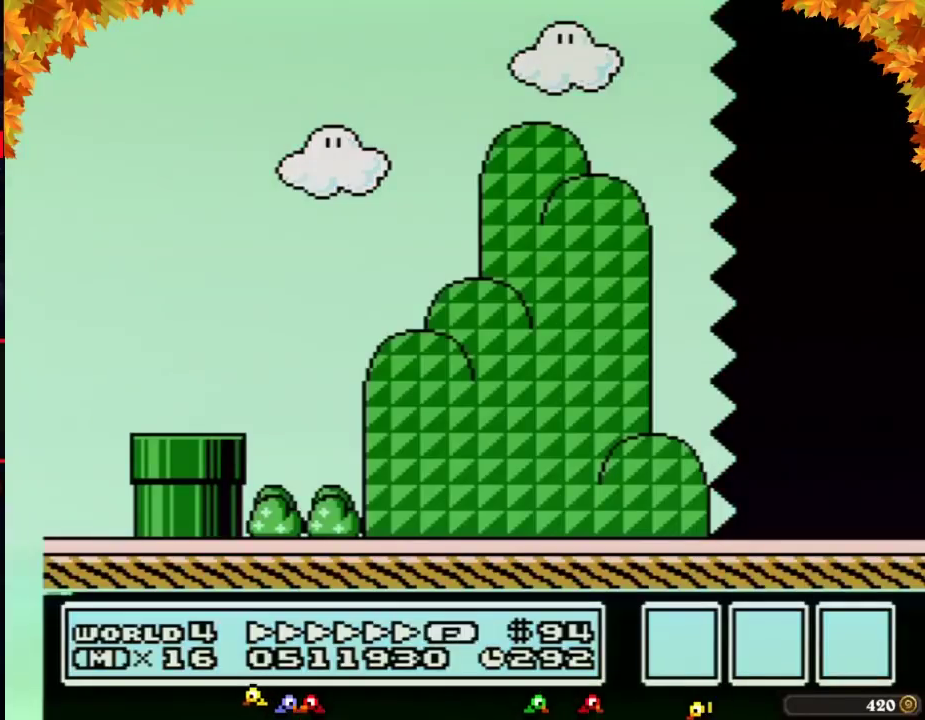
{"buttons": ["B", "DPAD_RIGHT"]}
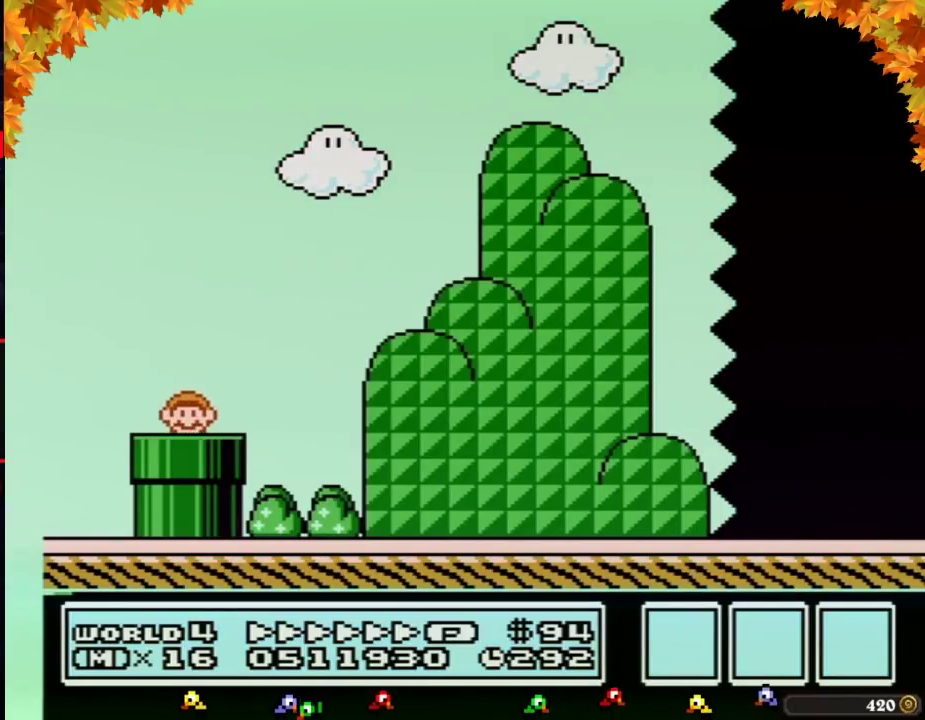
{"buttons": ["B", "DPAD_RIGHT"]}
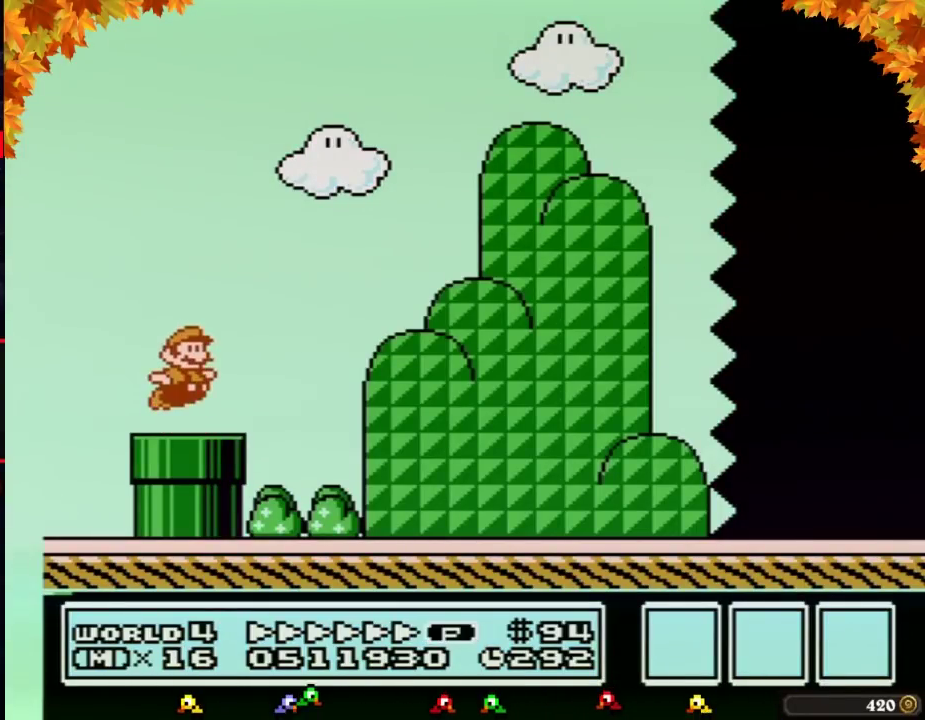
{"buttons": ["B", "DPAD_RIGHT"], "events": [[50, "A", "down"], [117, "A", "up"]]}
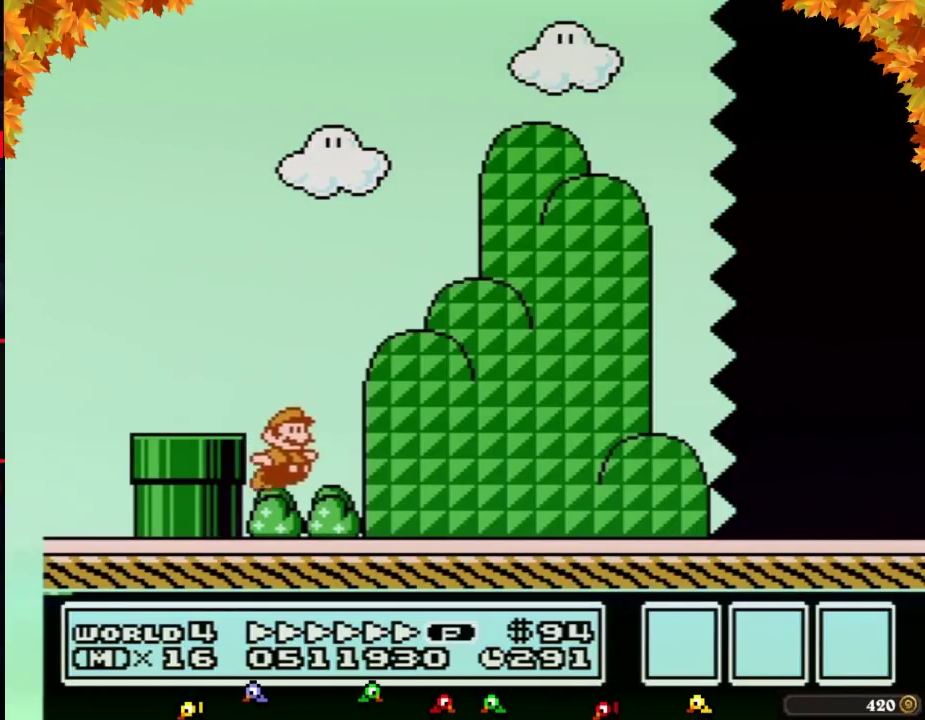
{"buttons": ["B", "DPAD_RIGHT"], "events": [[17, "A", "down"], [83, "A", "up"]]}
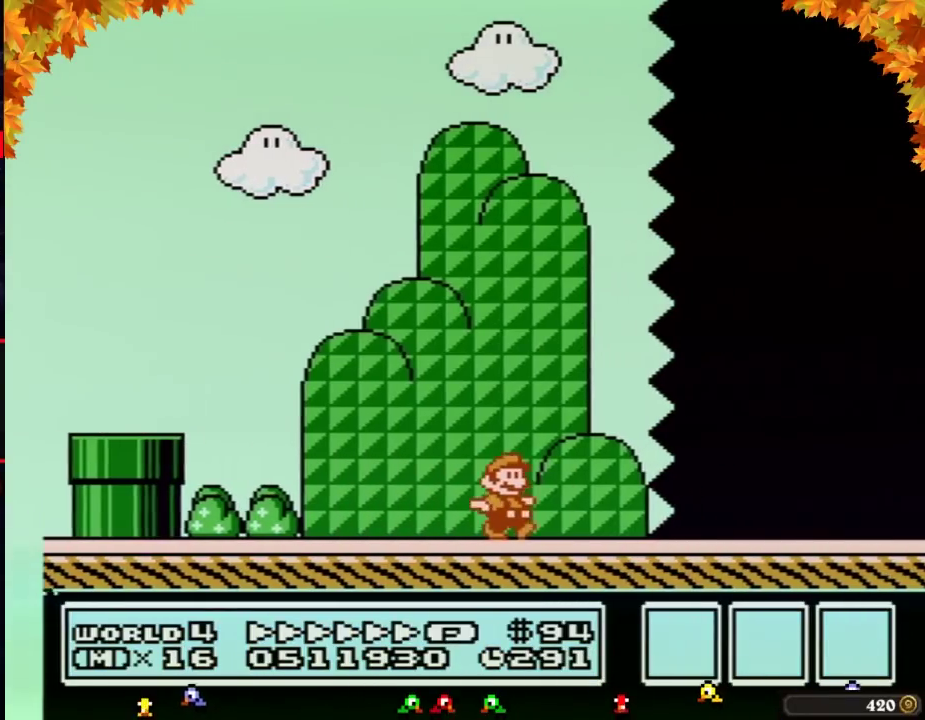
{"buttons": ["B", "DPAD_RIGHT"]}
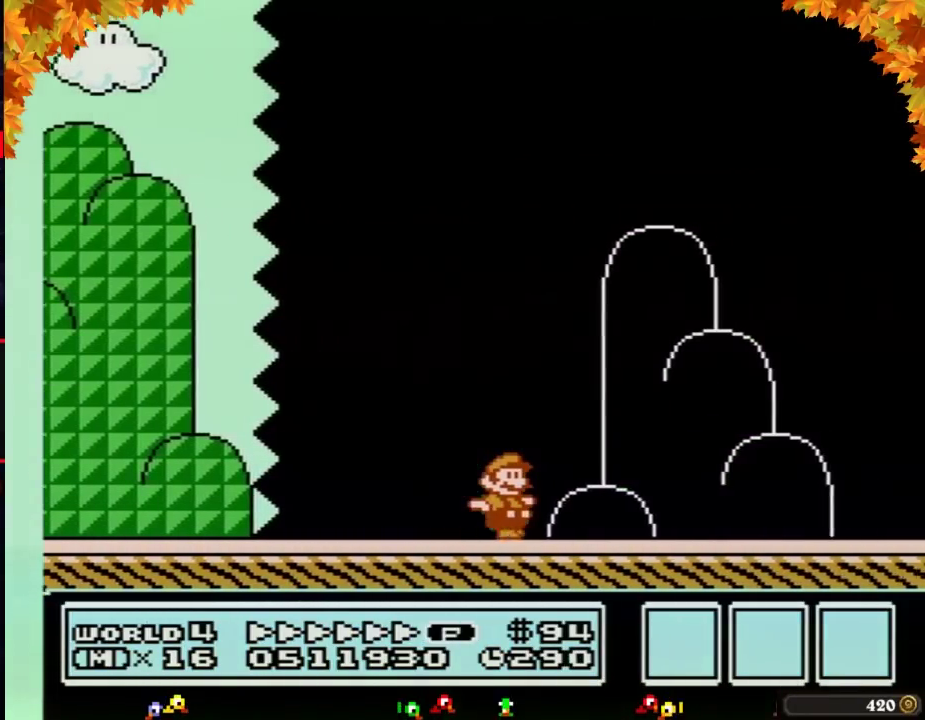
{"buttons": ["DPAD_RIGHT"], "events": [[267, "A", "down"], [483, "A", "up"], [483, "B", "up"]]}
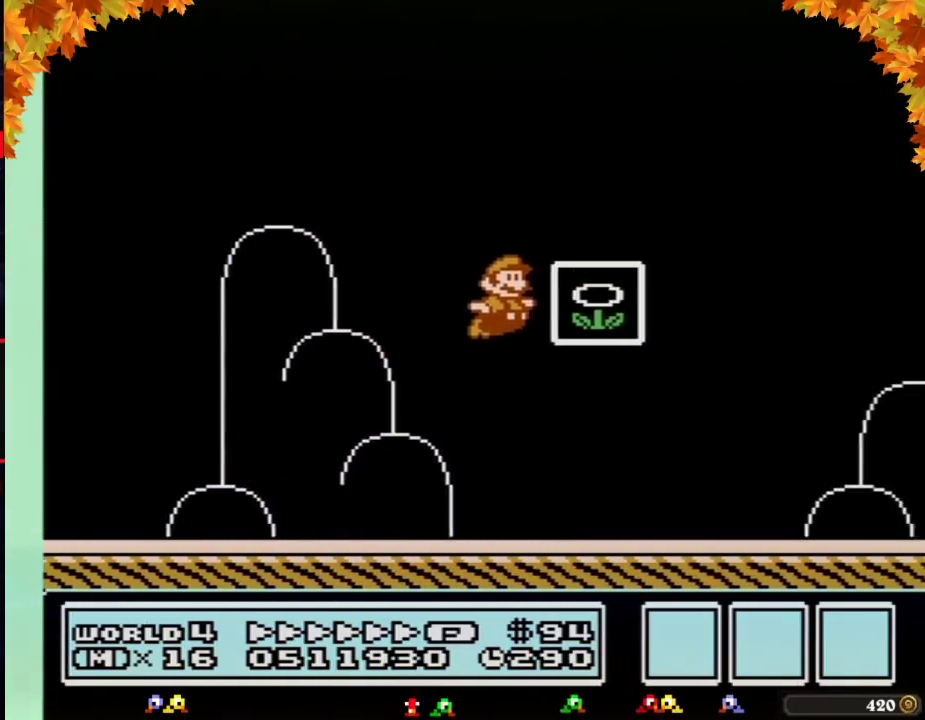
{"buttons": [], "events": [[83, "B", "down"], [150, "B", "up"], [150, "DPAD_RIGHT", "up"]]}